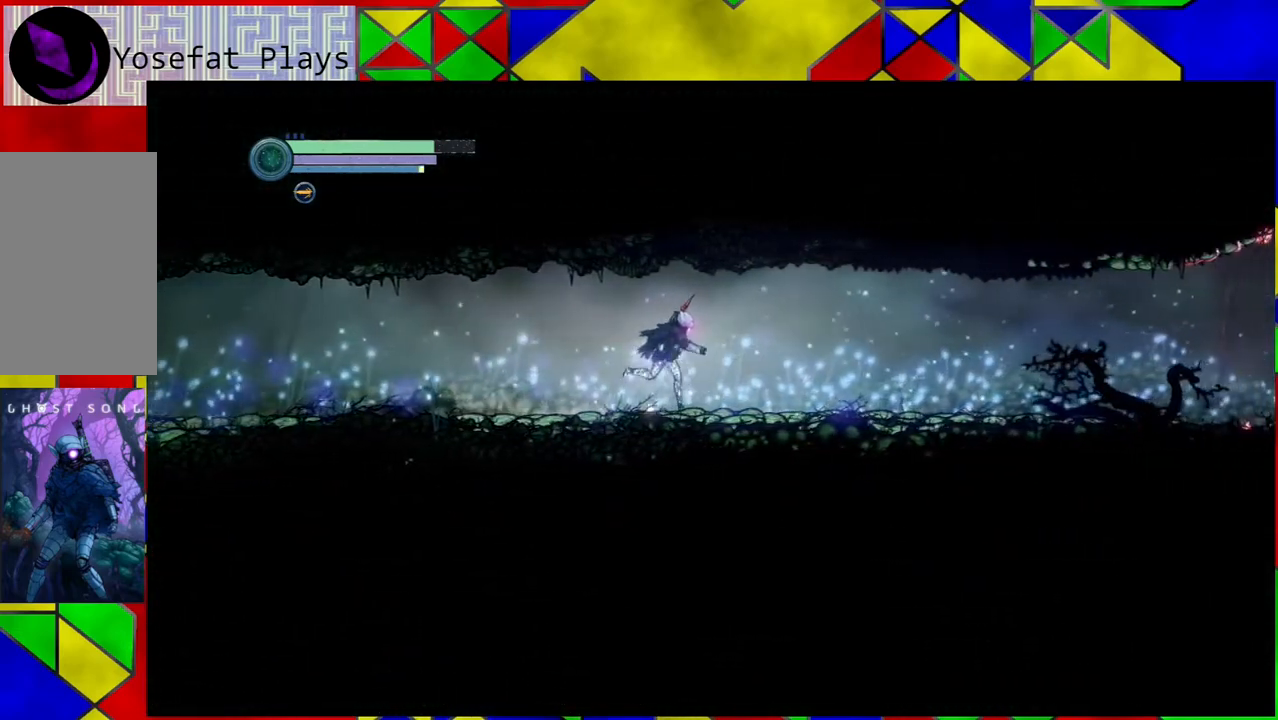
Gameplay with a controller (Nintendo layout); each line is a JSON object with the inputs held at the frame after it. "events" lists button and stick changes between this image and that frame as [ms after this image, input, new state], when the widget could be followed in between. Not read: L3 R3.
{"buttons": ["R2"], "left_stick": "right", "right_stick": "center", "events": []}
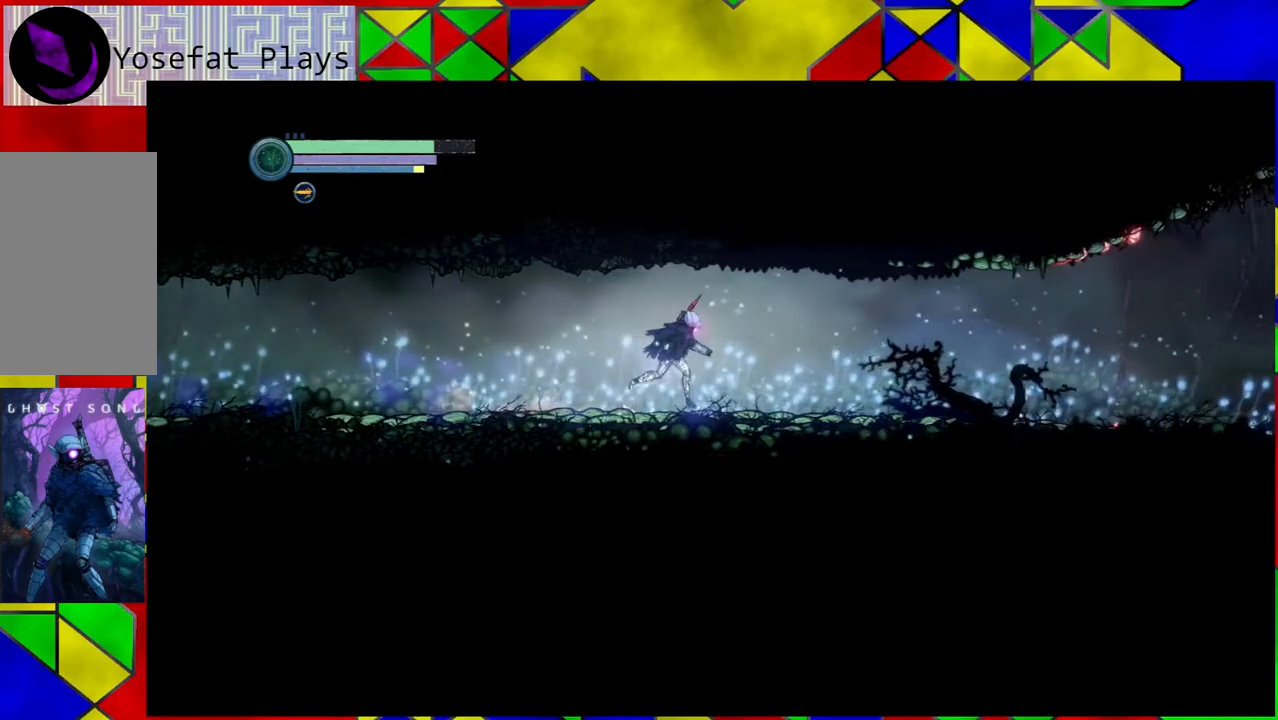
{"buttons": ["R2"], "left_stick": "right", "right_stick": "center", "events": []}
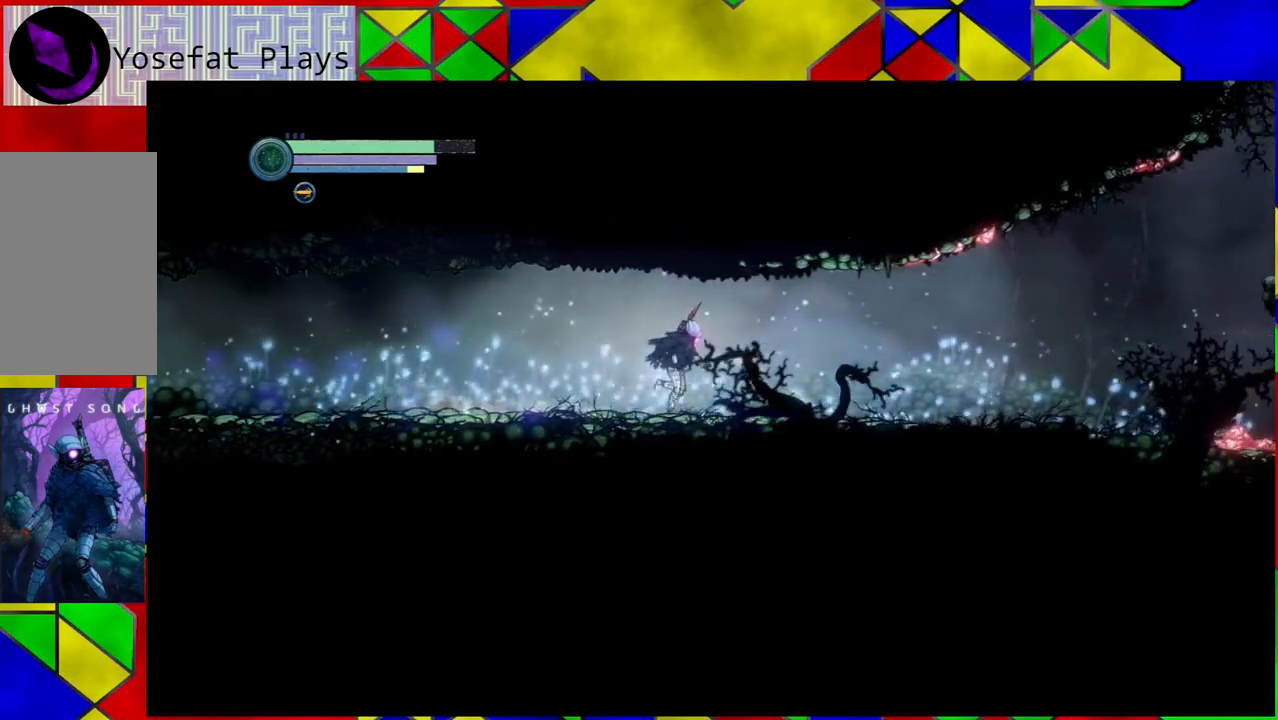
{"buttons": ["R2"], "left_stick": "right", "right_stick": "center", "events": []}
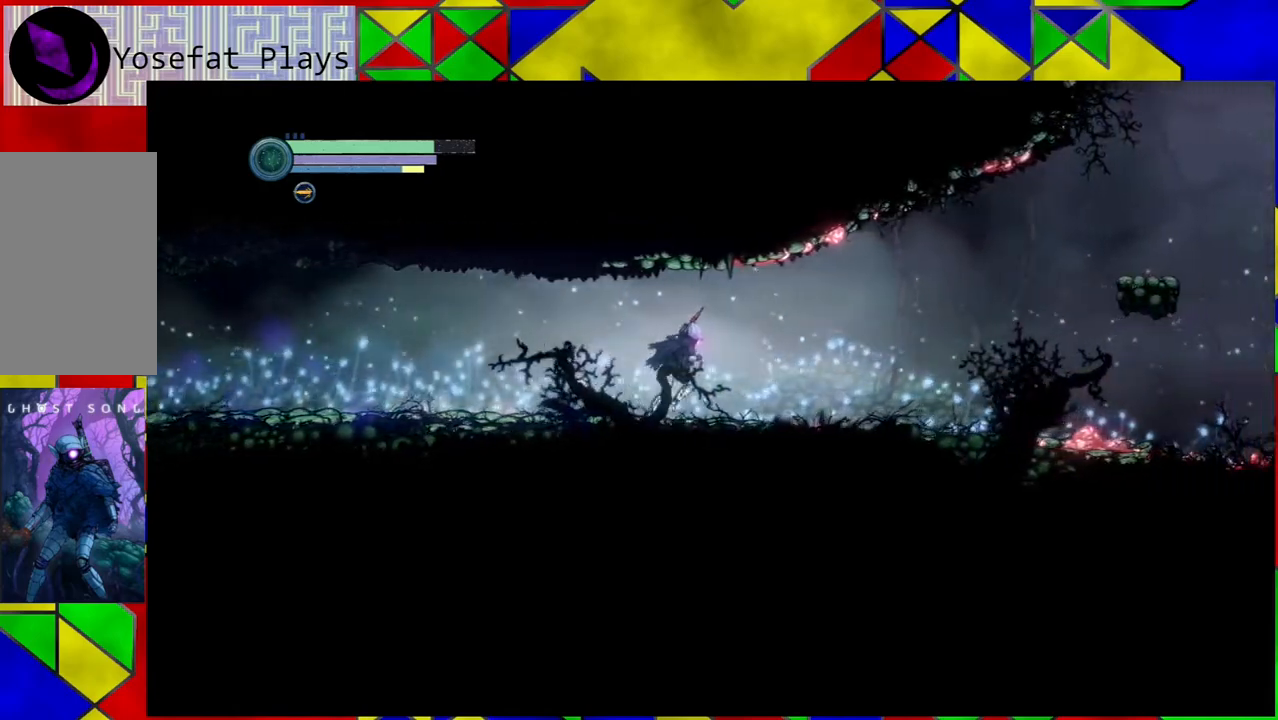
{"buttons": ["R2"], "left_stick": "right", "right_stick": "center", "events": []}
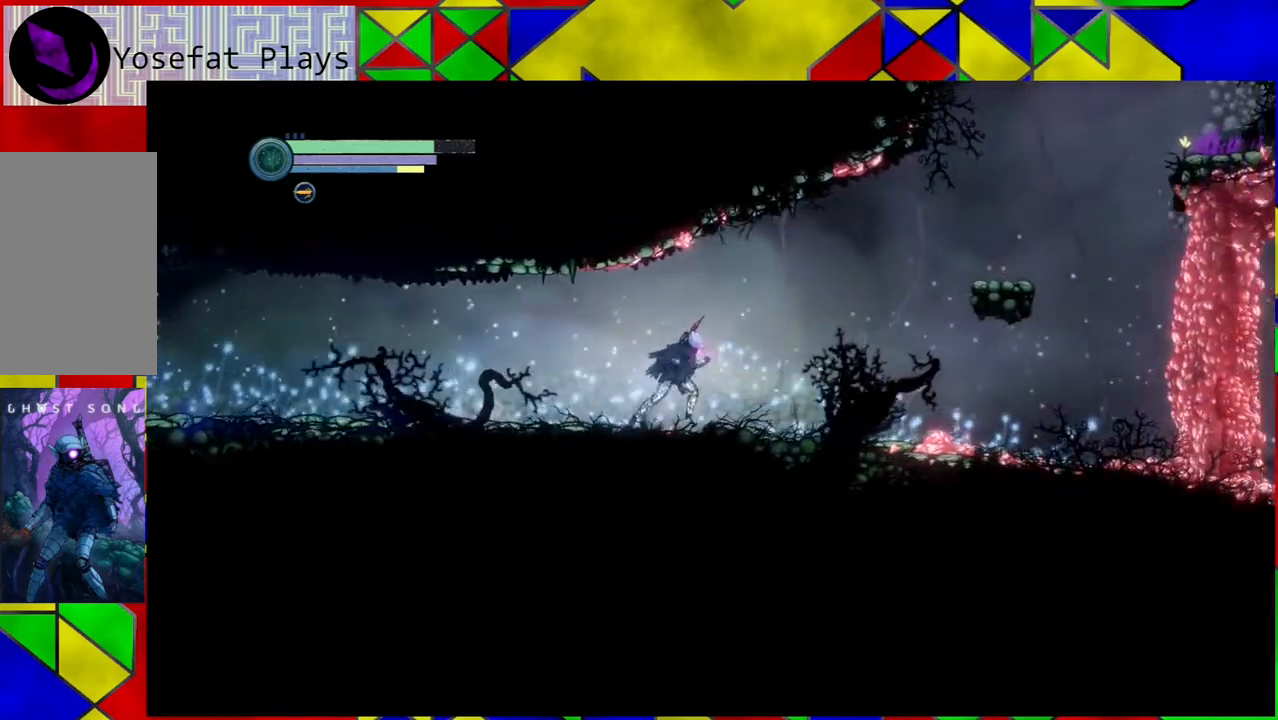
{"buttons": ["R2"], "left_stick": "right", "right_stick": "center", "events": []}
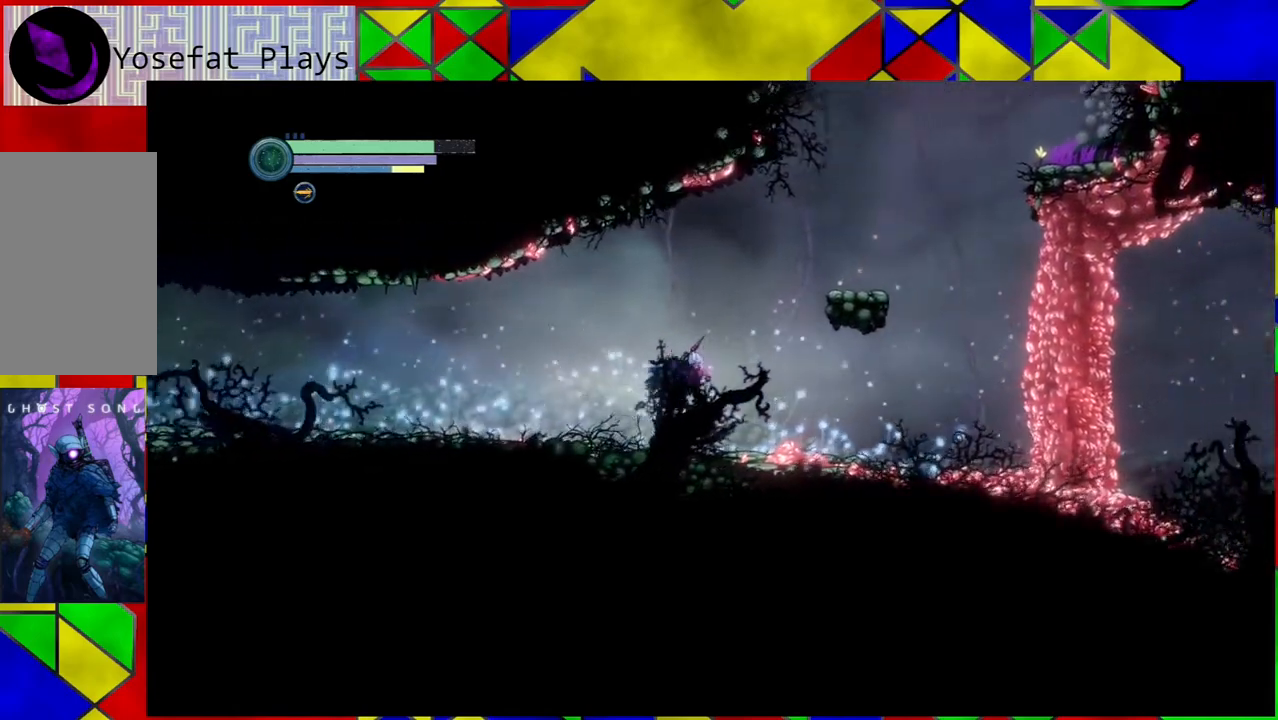
{"buttons": [], "left_stick": "right", "right_stick": "center", "events": [[433, "R2", "up"]]}
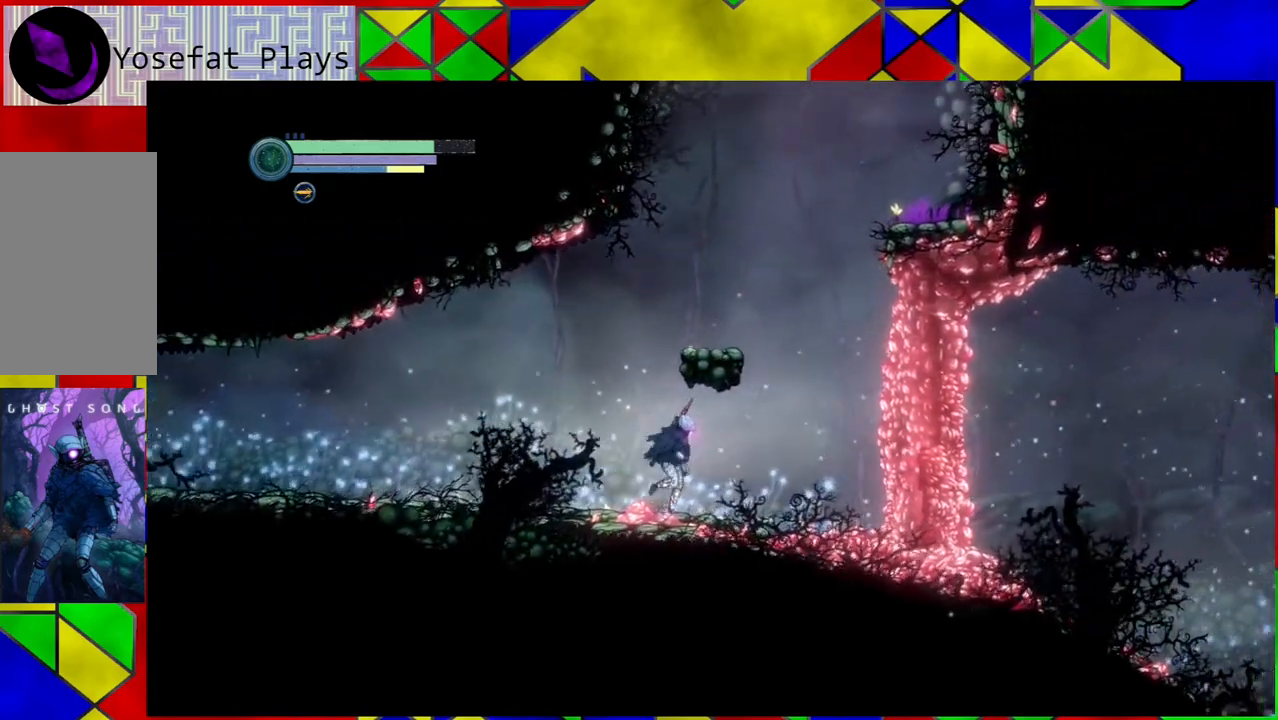
{"buttons": [], "left_stick": "center", "right_stick": "center", "events": [[217, "Y", "down"], [217, "left_stick", "center"], [350, "Y", "up"]]}
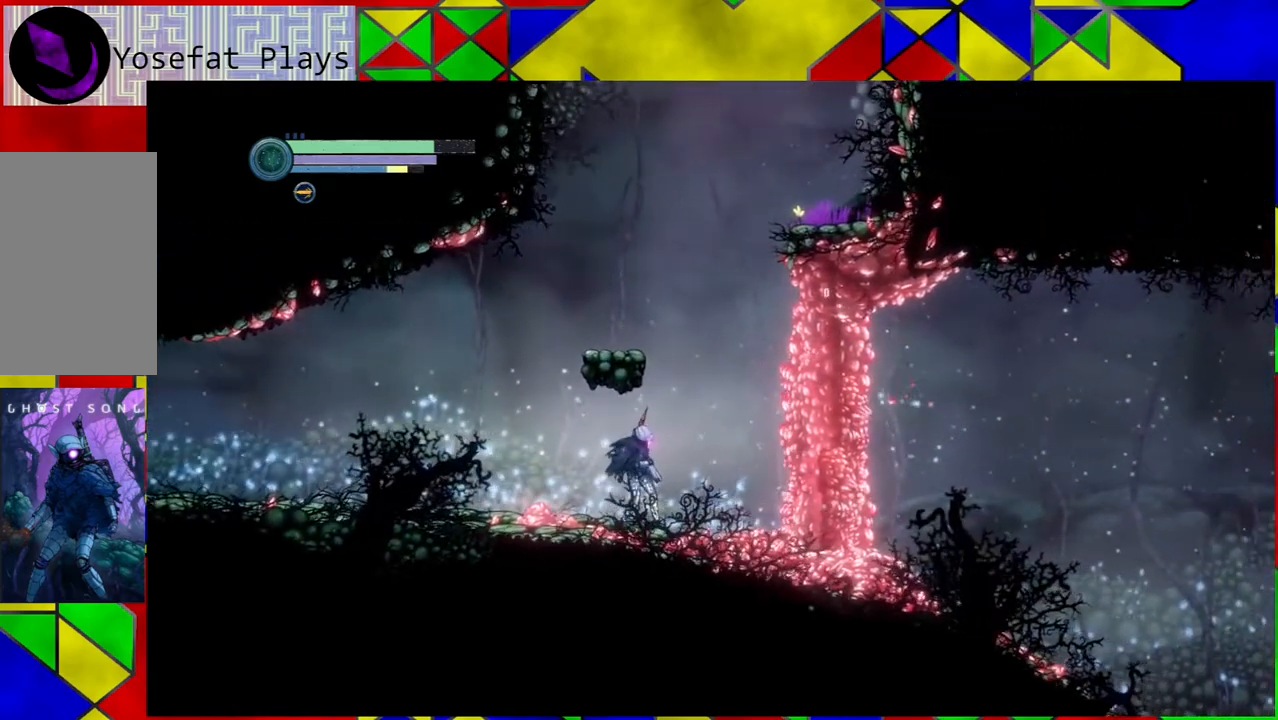
{"buttons": [], "left_stick": "center", "right_stick": "center", "events": []}
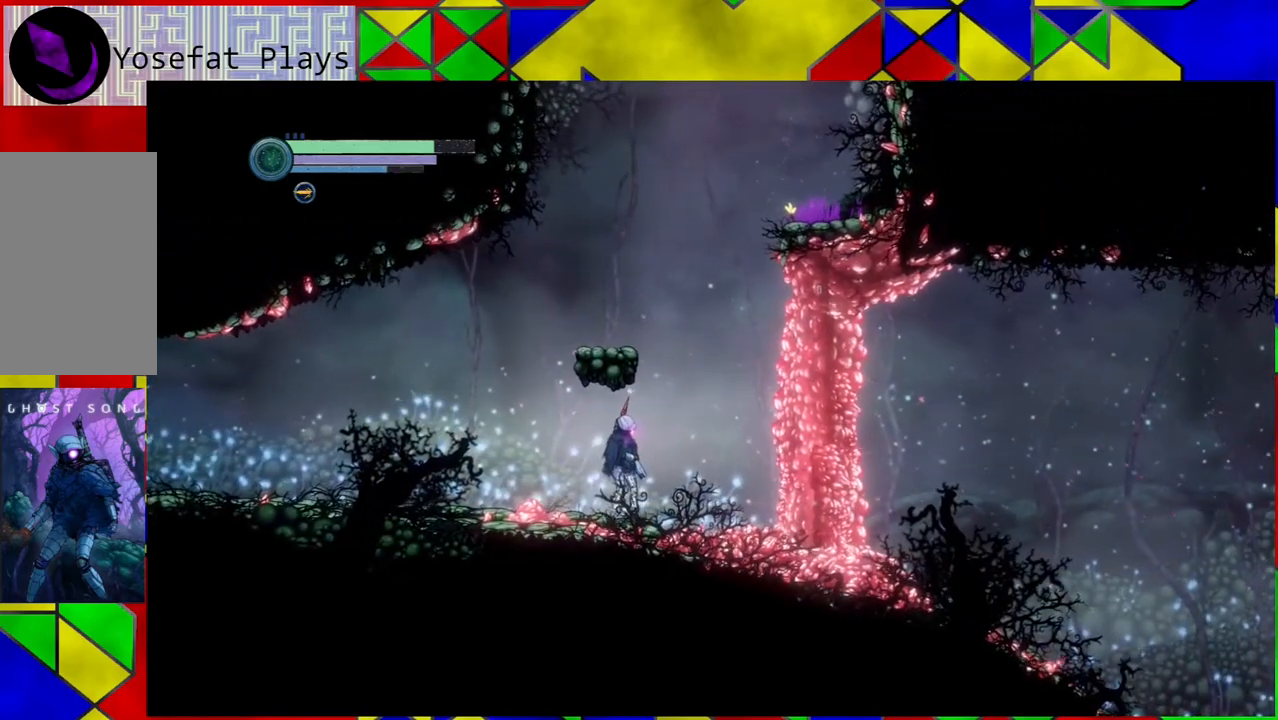
{"buttons": [], "left_stick": "center", "right_stick": "center", "events": [[267, "A", "down"], [400, "A", "up"]]}
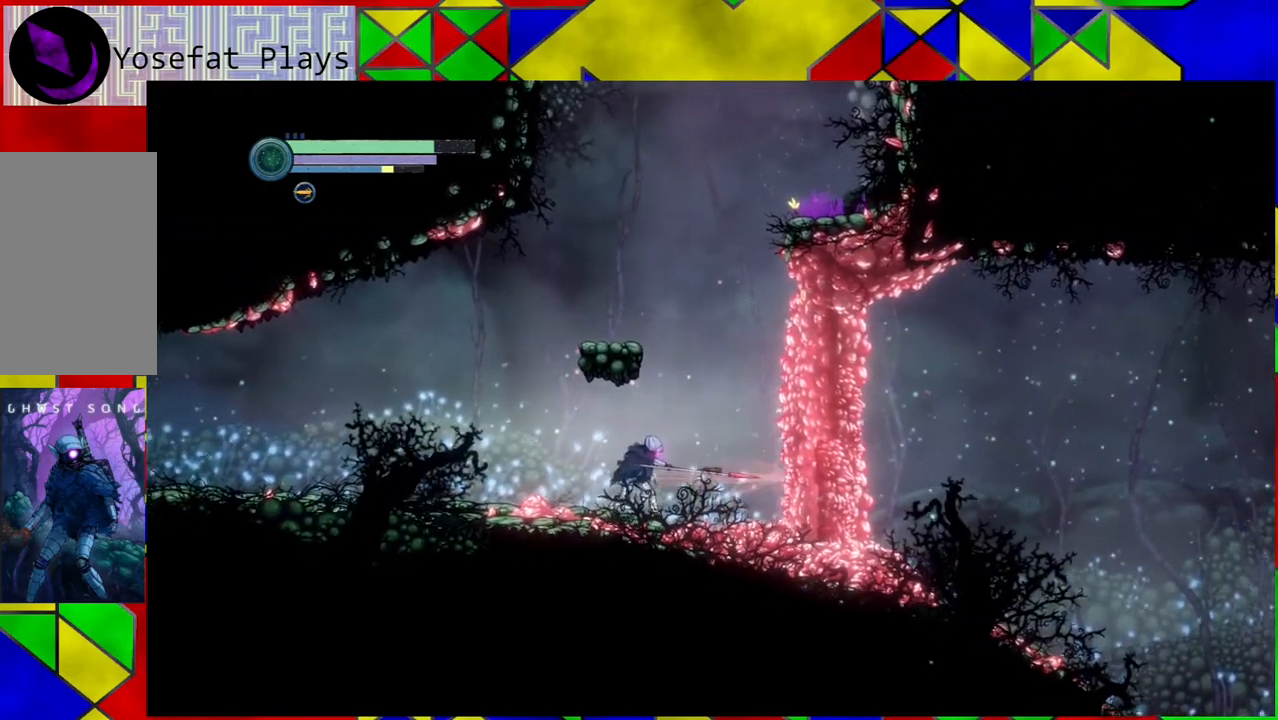
{"buttons": [], "left_stick": "center", "right_stick": "center", "events": []}
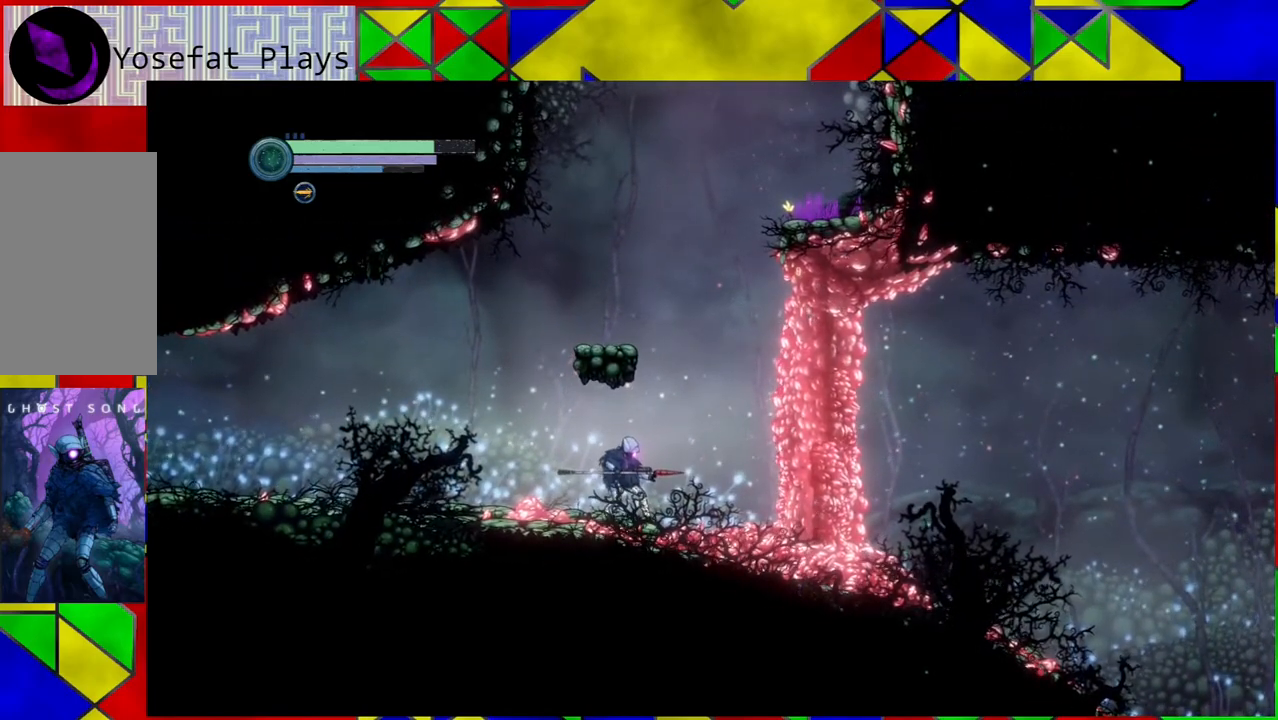
{"buttons": [], "left_stick": "center", "right_stick": "center", "events": [[133, "left_stick", "right"], [467, "left_stick", "center"]]}
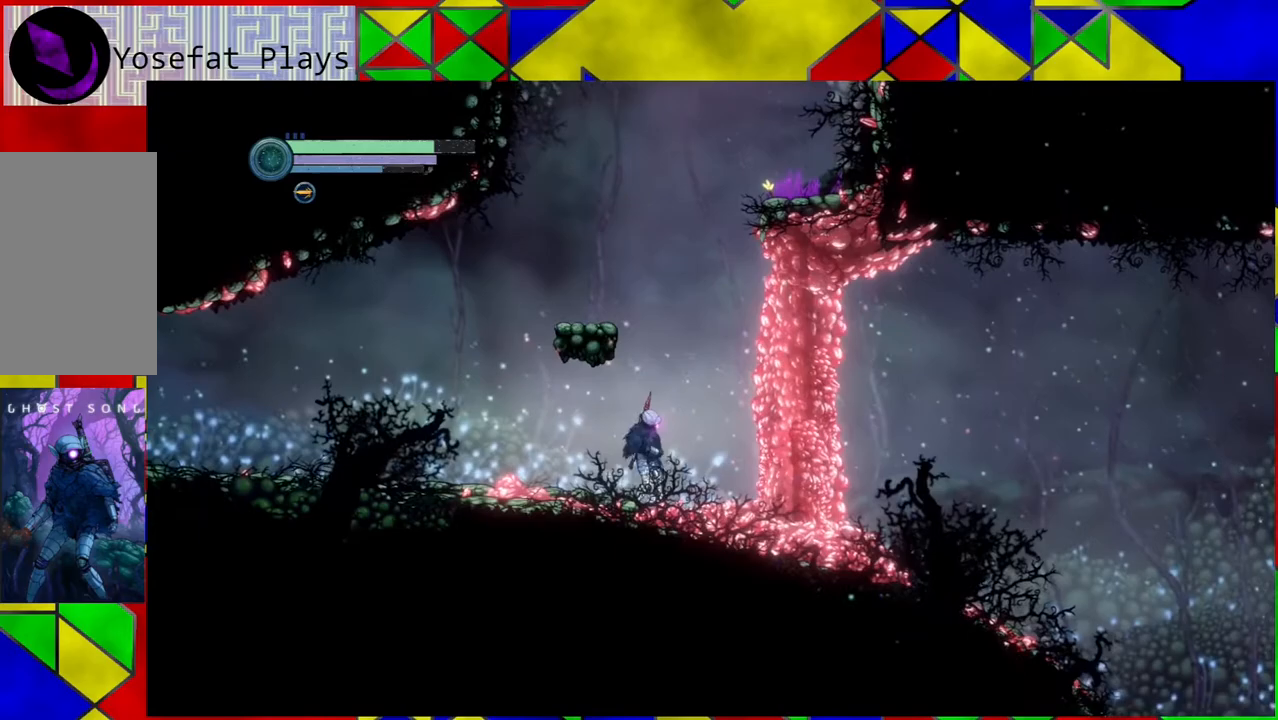
{"buttons": [], "left_stick": "left", "right_stick": "center", "events": [[33, "B", "down"], [350, "left_stick", "left"], [500, "B", "up"]]}
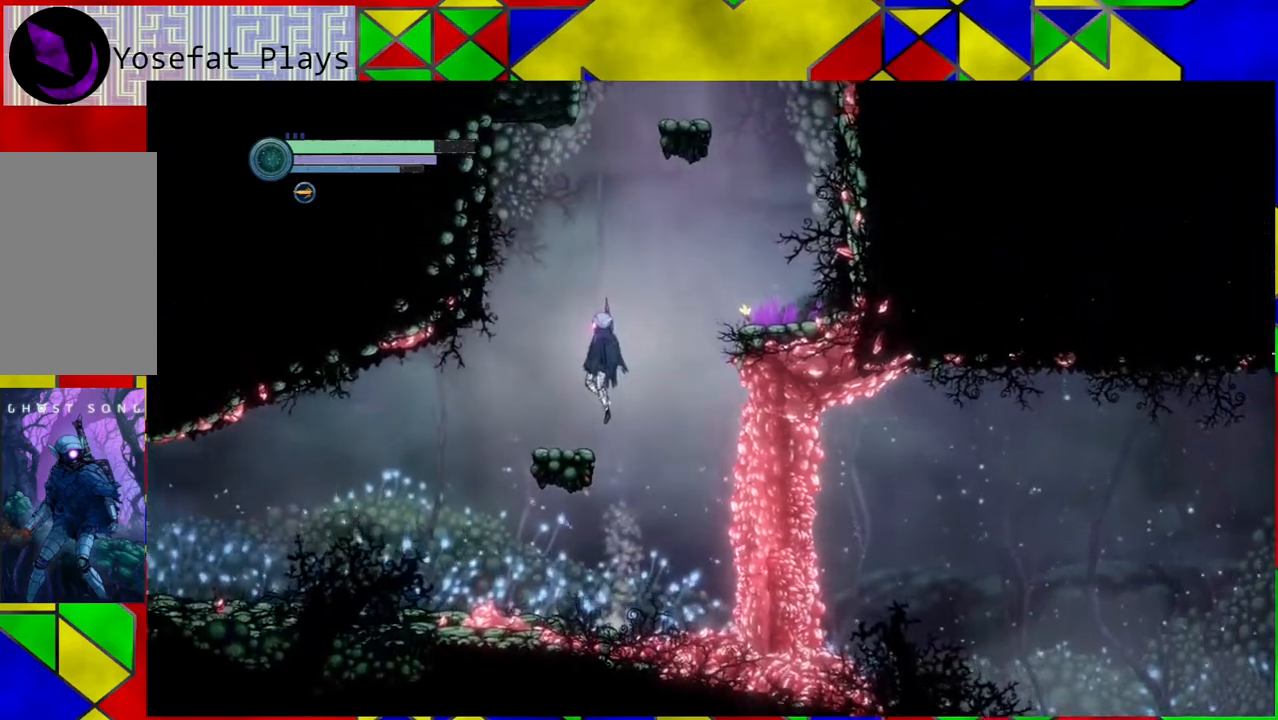
{"buttons": ["B"], "left_stick": "right", "right_stick": "center", "events": [[33, "left_stick", "center"], [333, "left_stick", "right"], [433, "B", "down"]]}
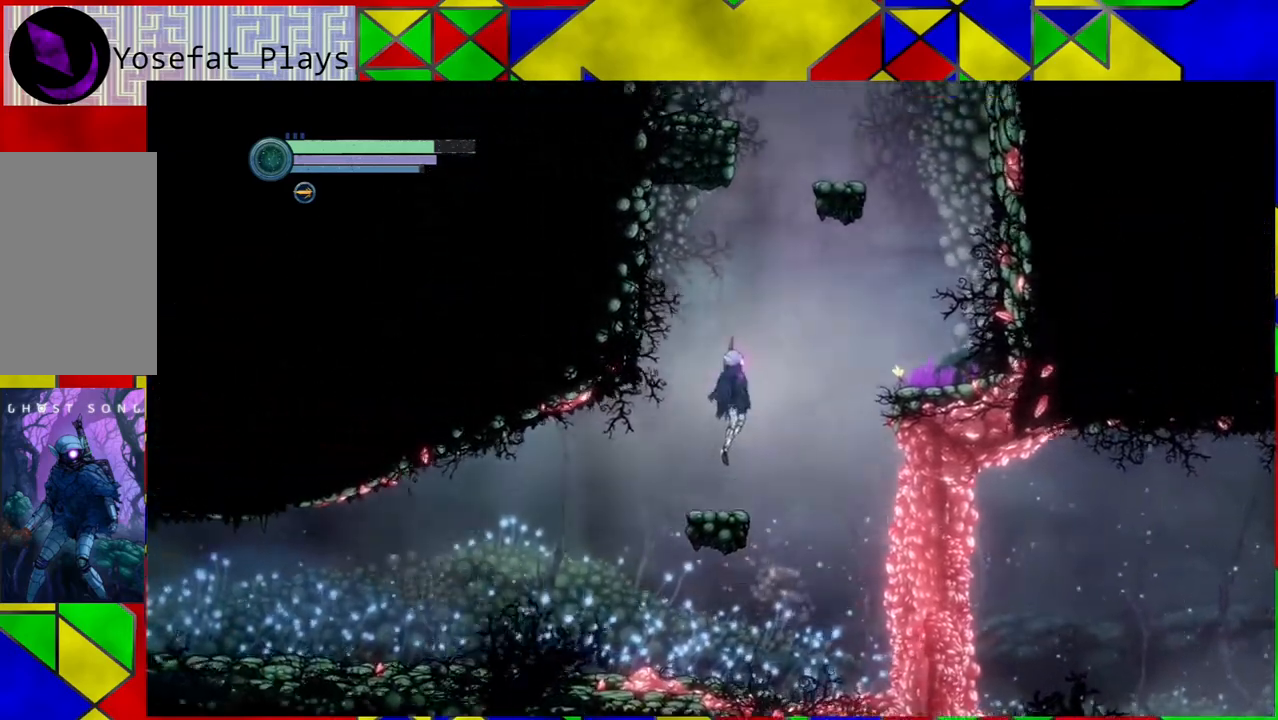
{"buttons": [], "left_stick": "right", "right_stick": "center", "events": [[450, "B", "up"]]}
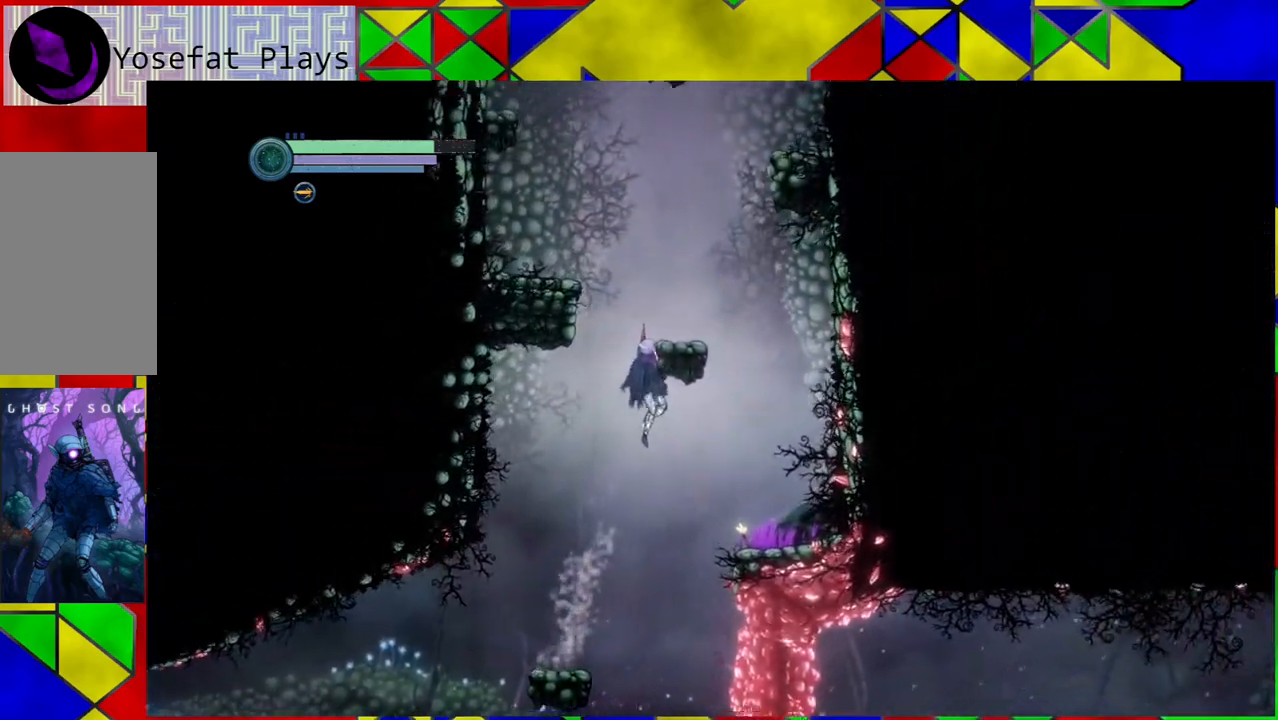
{"buttons": [], "left_stick": "right", "right_stick": "center", "events": []}
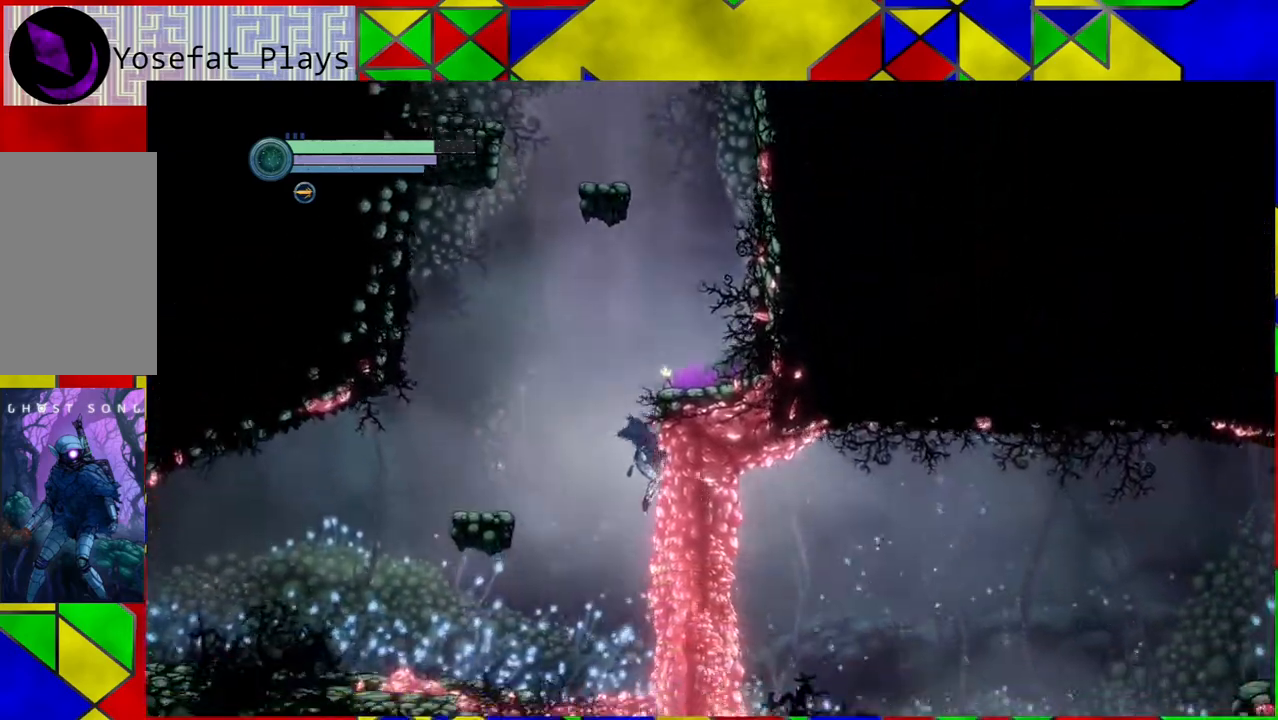
{"buttons": ["B"], "left_stick": "left", "right_stick": "center", "events": [[67, "left_stick", "center"], [200, "left_stick", "left"], [283, "B", "down"]]}
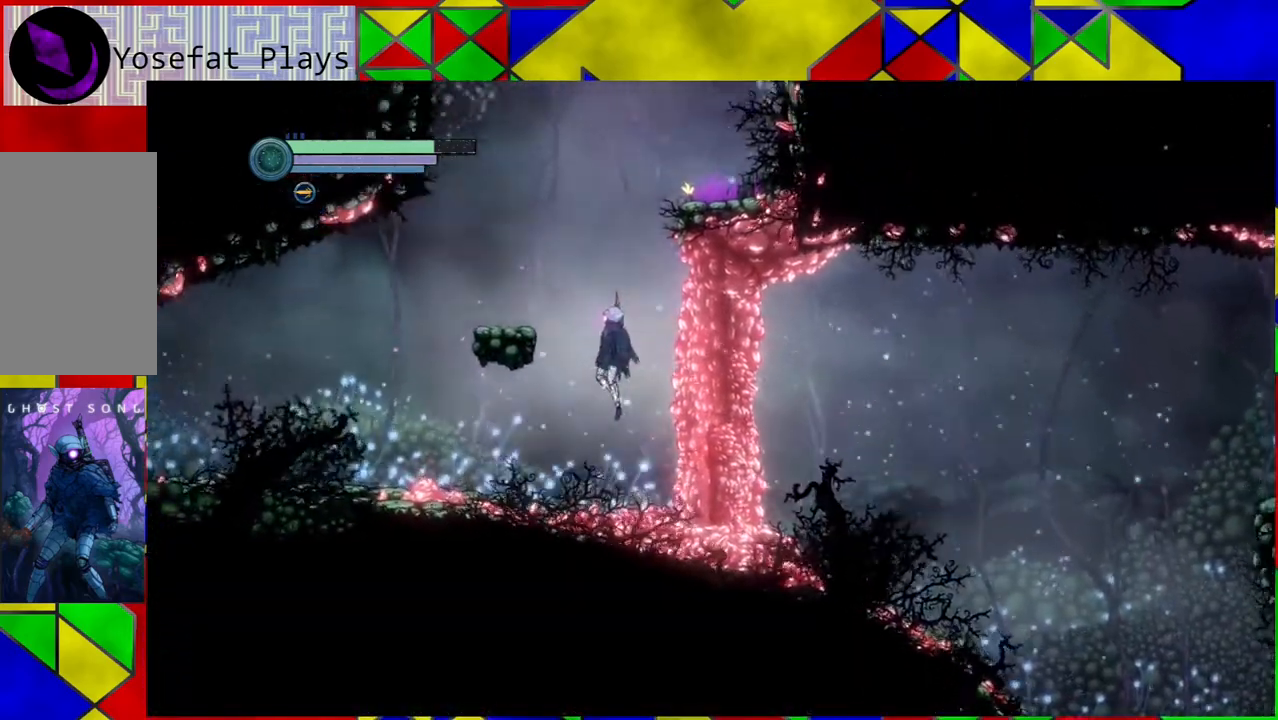
{"buttons": [], "left_stick": "center", "right_stick": "center", "events": [[183, "B", "up"], [367, "left_stick", "center"]]}
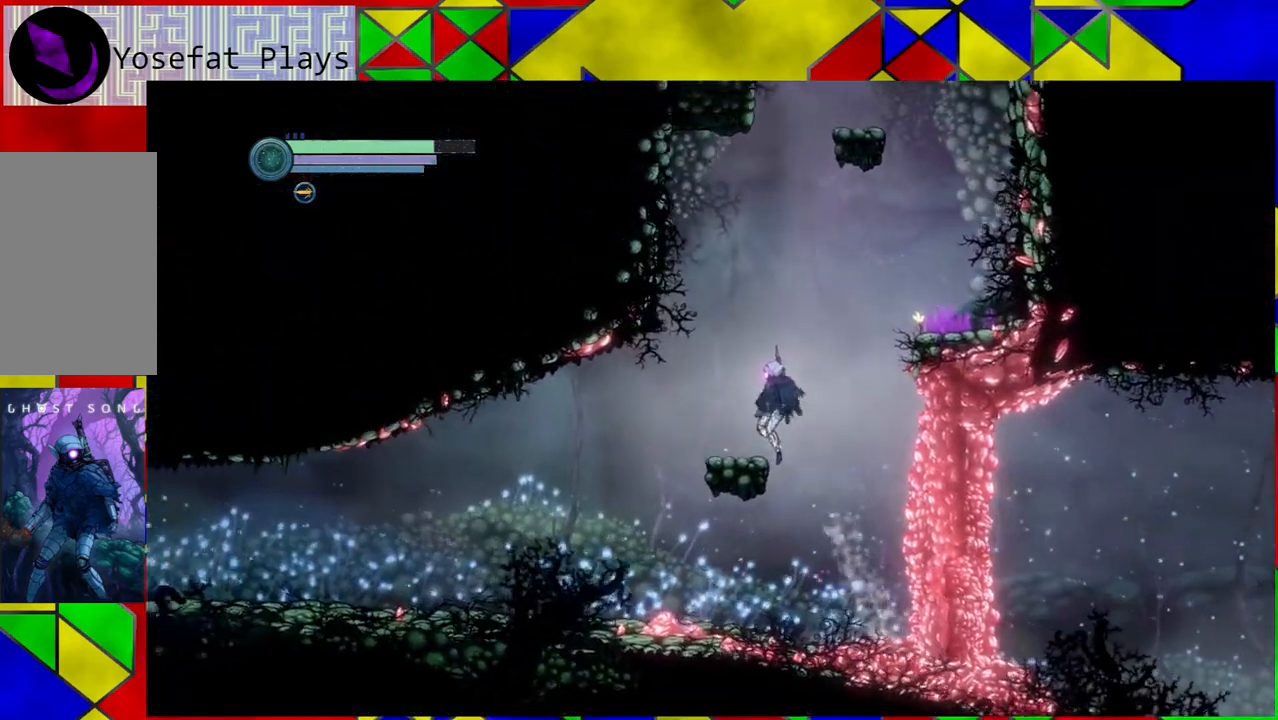
{"buttons": [], "left_stick": "center", "right_stick": "center", "events": [[33, "B", "down"], [33, "left_stick", "right"], [267, "B", "up"], [333, "left_stick", "center"]]}
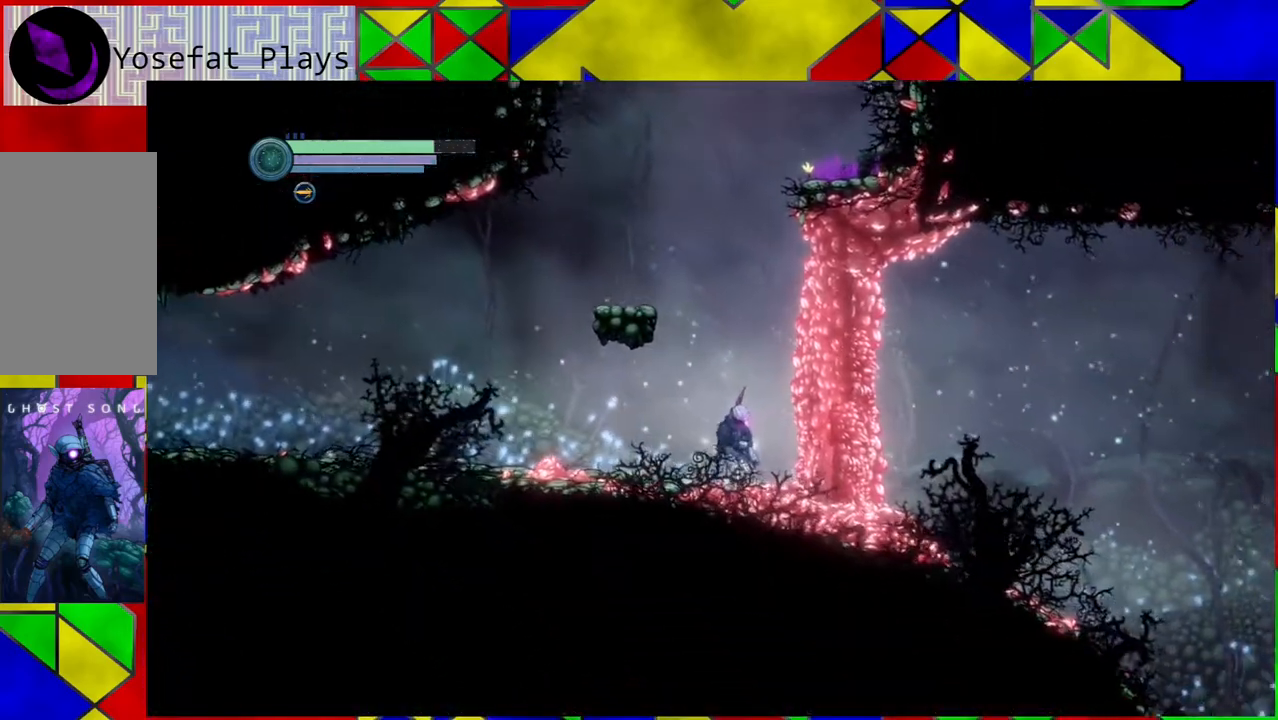
{"buttons": [], "left_stick": "left", "right_stick": "center", "events": [[33, "B", "down"], [167, "left_stick", "left"], [467, "B", "up"]]}
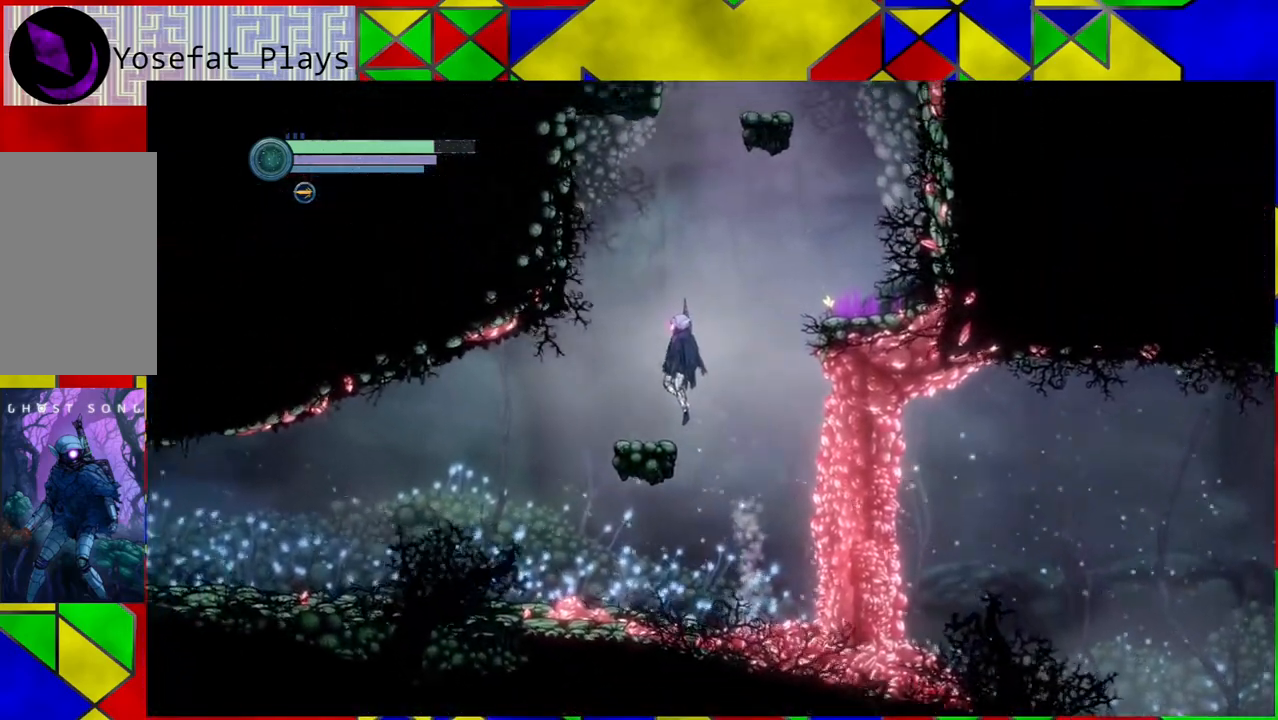
{"buttons": ["B"], "left_stick": "right", "right_stick": "center", "events": [[100, "left_stick", "center"], [350, "B", "down"], [383, "left_stick", "right"]]}
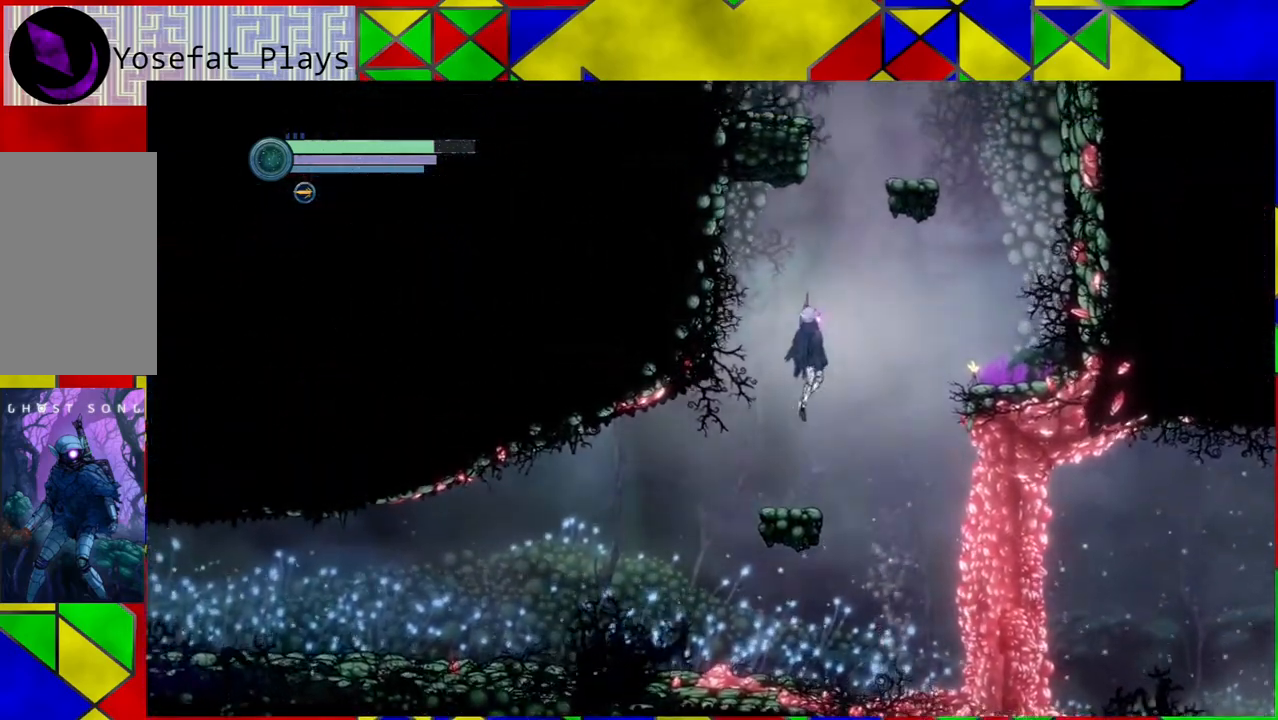
{"buttons": [], "left_stick": "center", "right_stick": "center", "events": [[83, "B", "up"], [83, "R1", "down"], [217, "R1", "up"], [483, "left_stick", "center"]]}
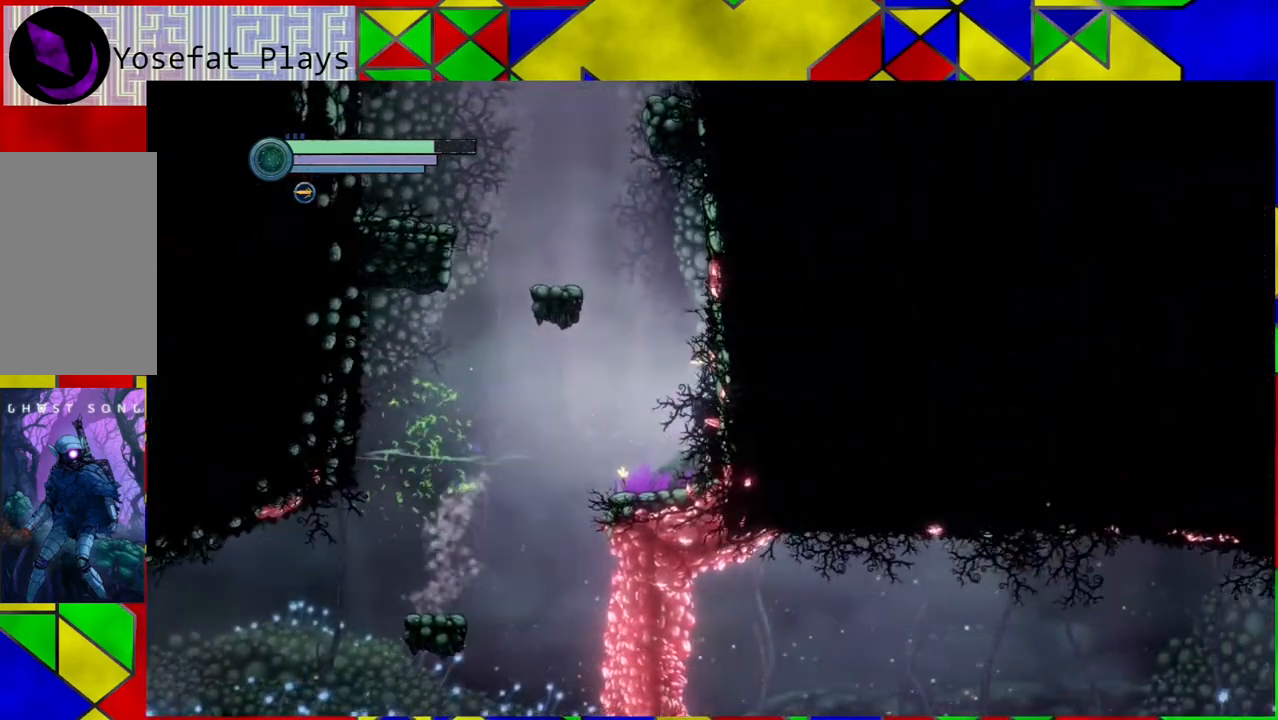
{"buttons": ["B"], "left_stick": "left", "right_stick": "center", "events": [[283, "B", "down"], [283, "left_stick", "left"]]}
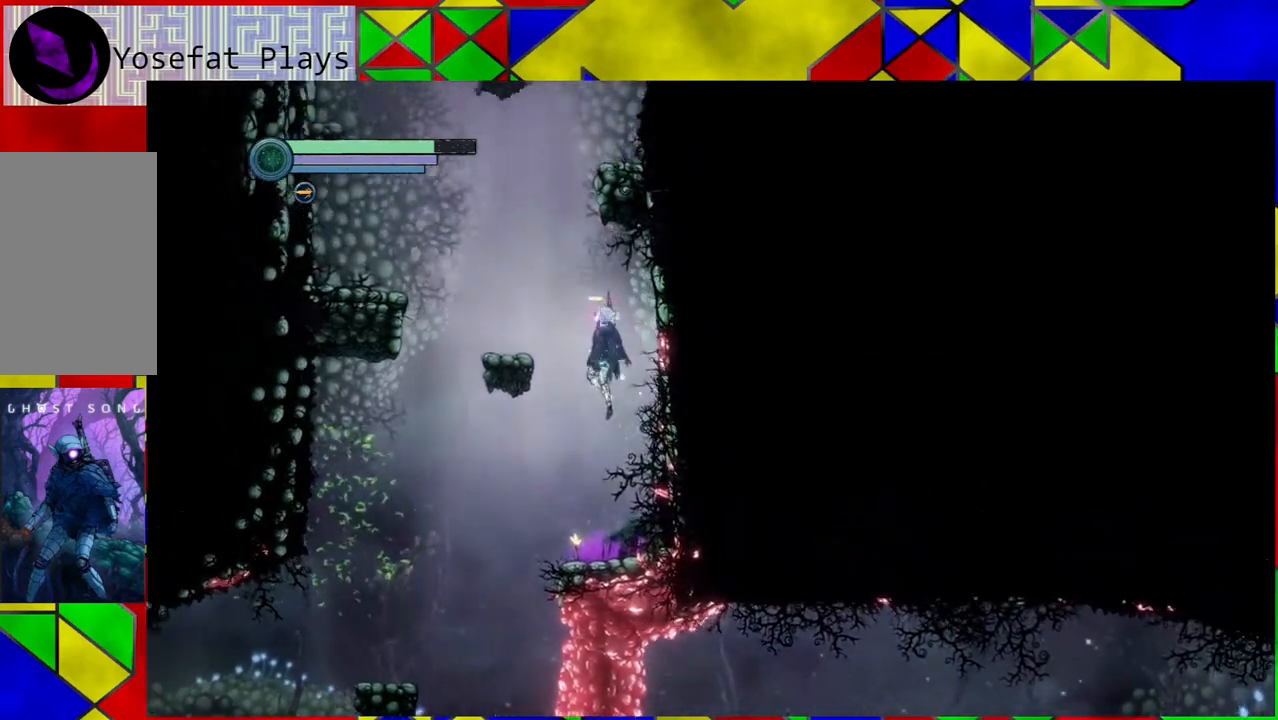
{"buttons": [], "left_stick": "center", "right_stick": "center", "events": [[250, "B", "up"], [350, "left_stick", "center"]]}
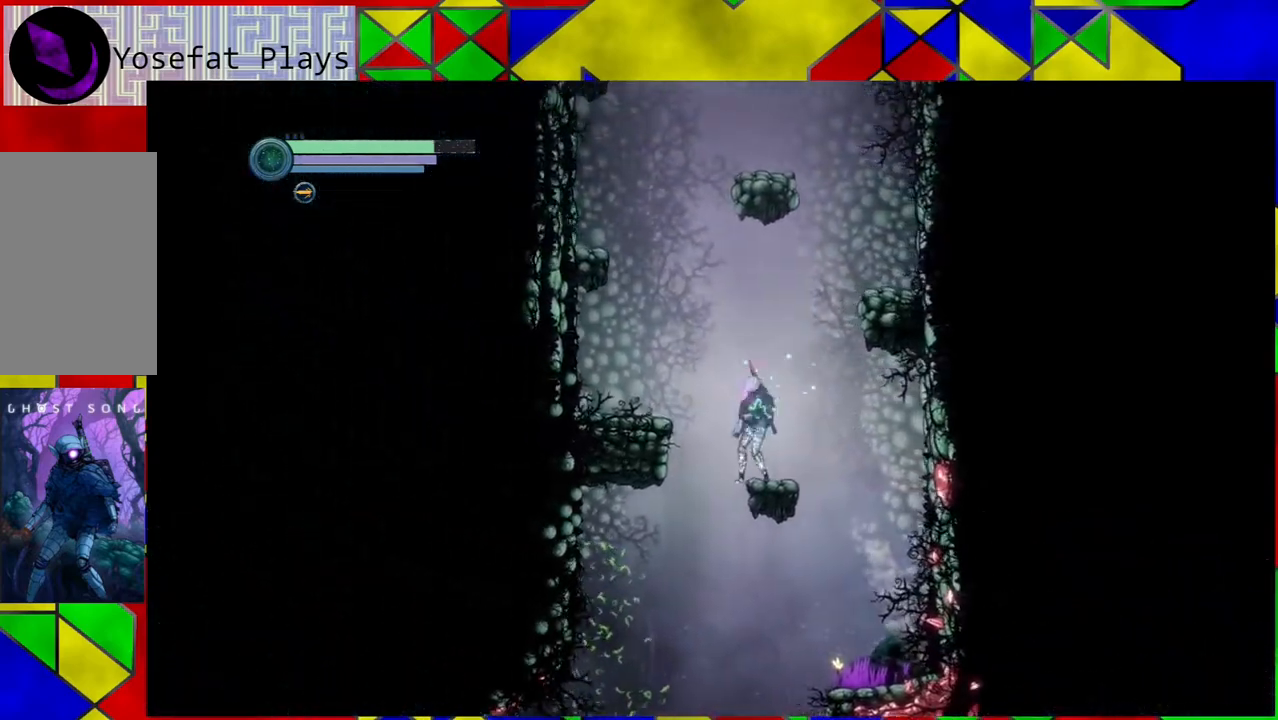
{"buttons": ["B"], "left_stick": "right", "right_stick": "center", "events": [[17, "left_stick", "right"], [117, "B", "down"]]}
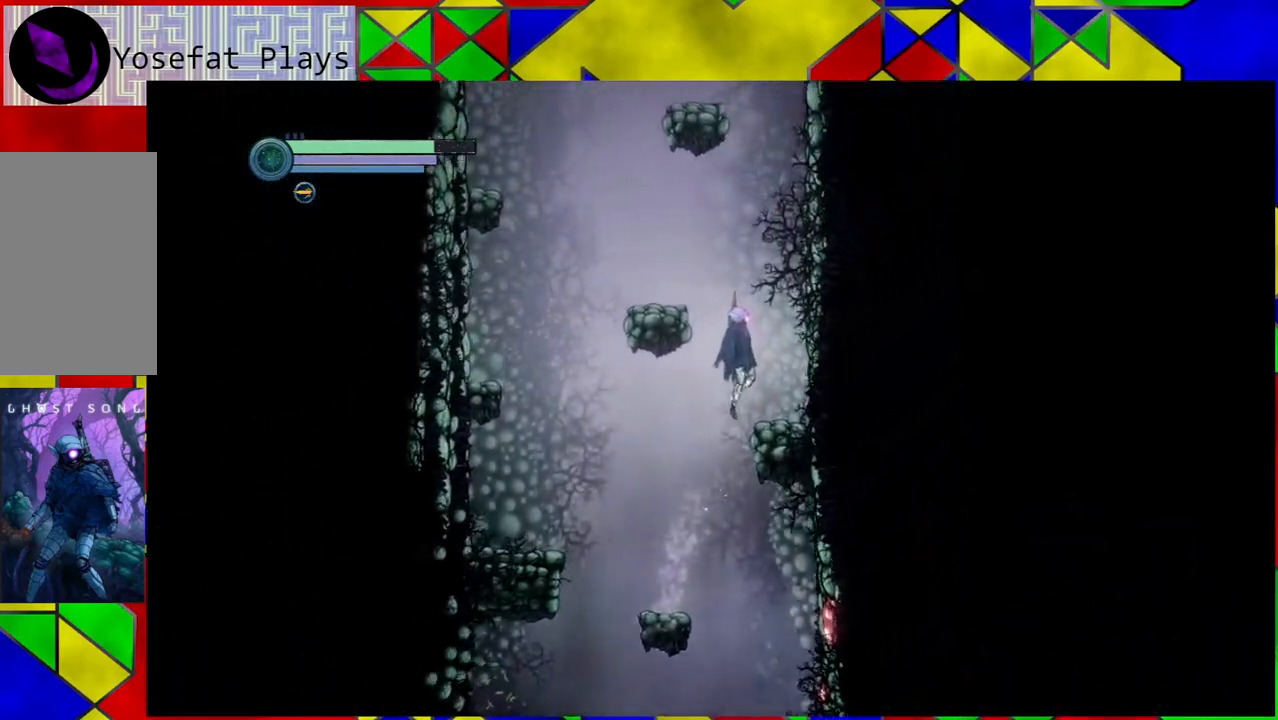
{"buttons": ["B"], "left_stick": "left", "right_stick": "center", "events": [[83, "B", "up"], [183, "left_stick", "center"], [333, "left_stick", "left"], [417, "B", "down"]]}
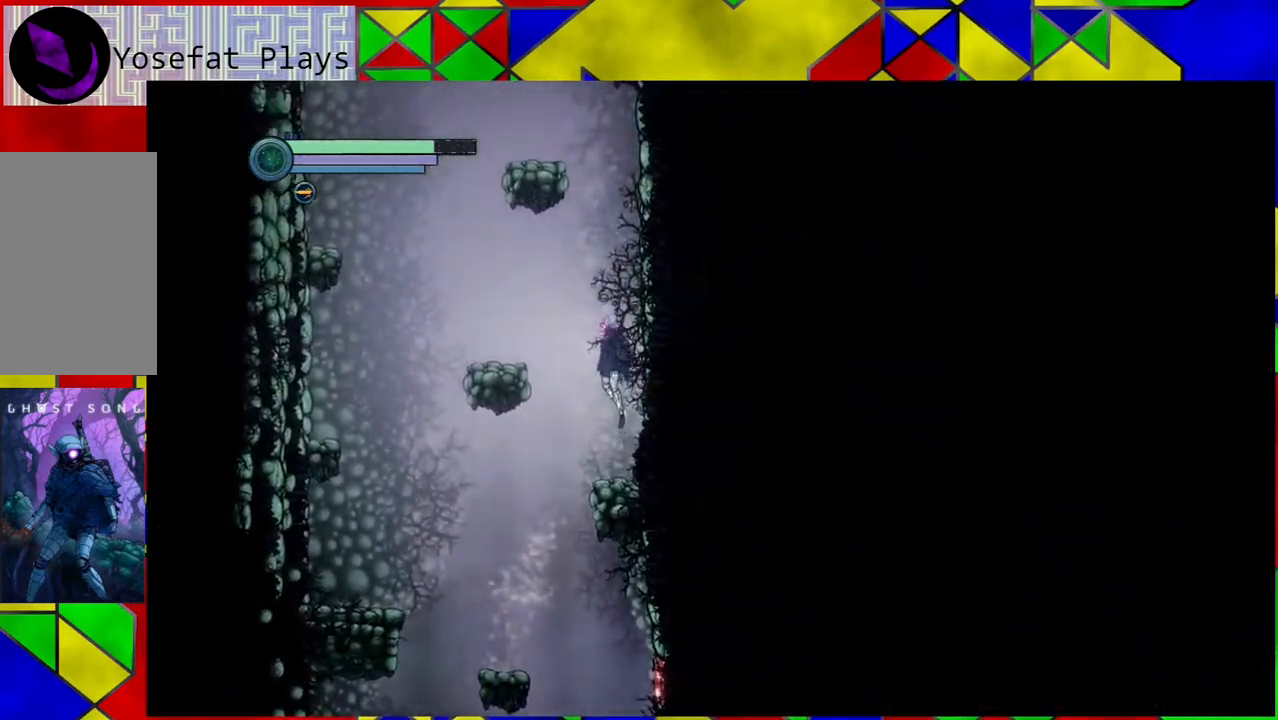
{"buttons": [], "left_stick": "left", "right_stick": "center", "events": [[200, "B", "up"]]}
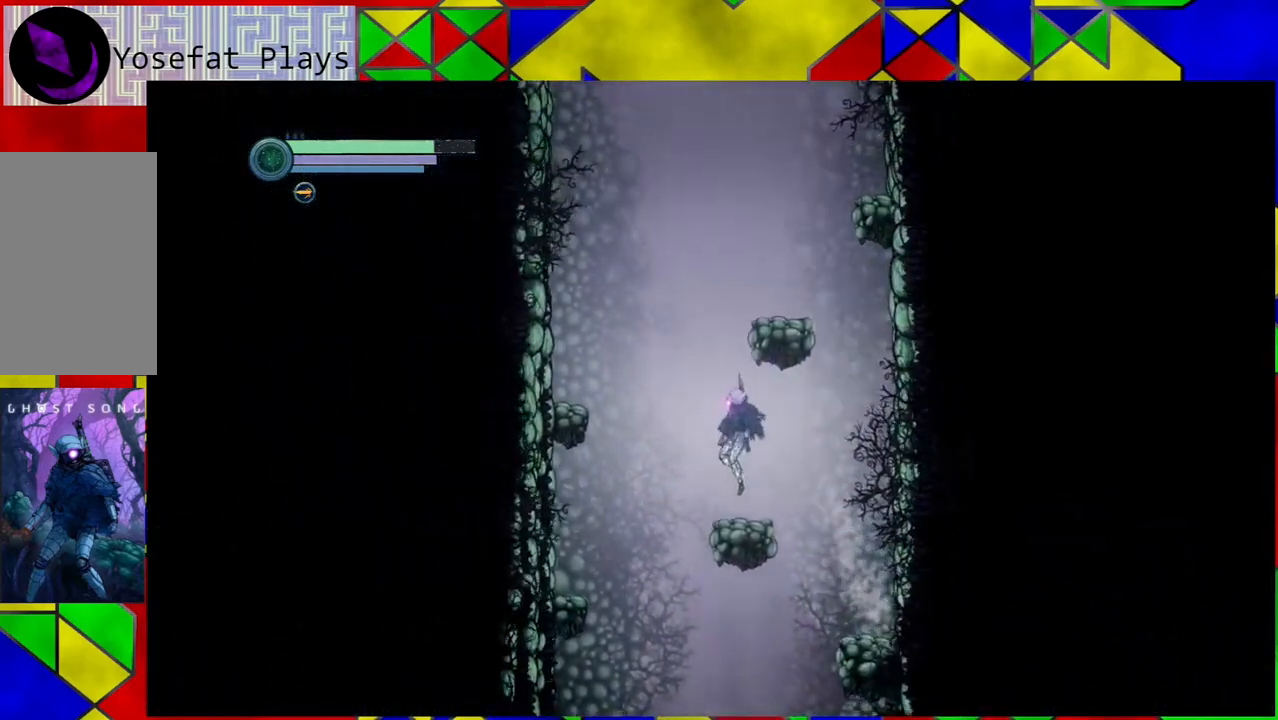
{"buttons": ["B"], "left_stick": "right", "right_stick": "center", "events": [[67, "B", "down"], [67, "left_stick", "center"], [383, "left_stick", "right"]]}
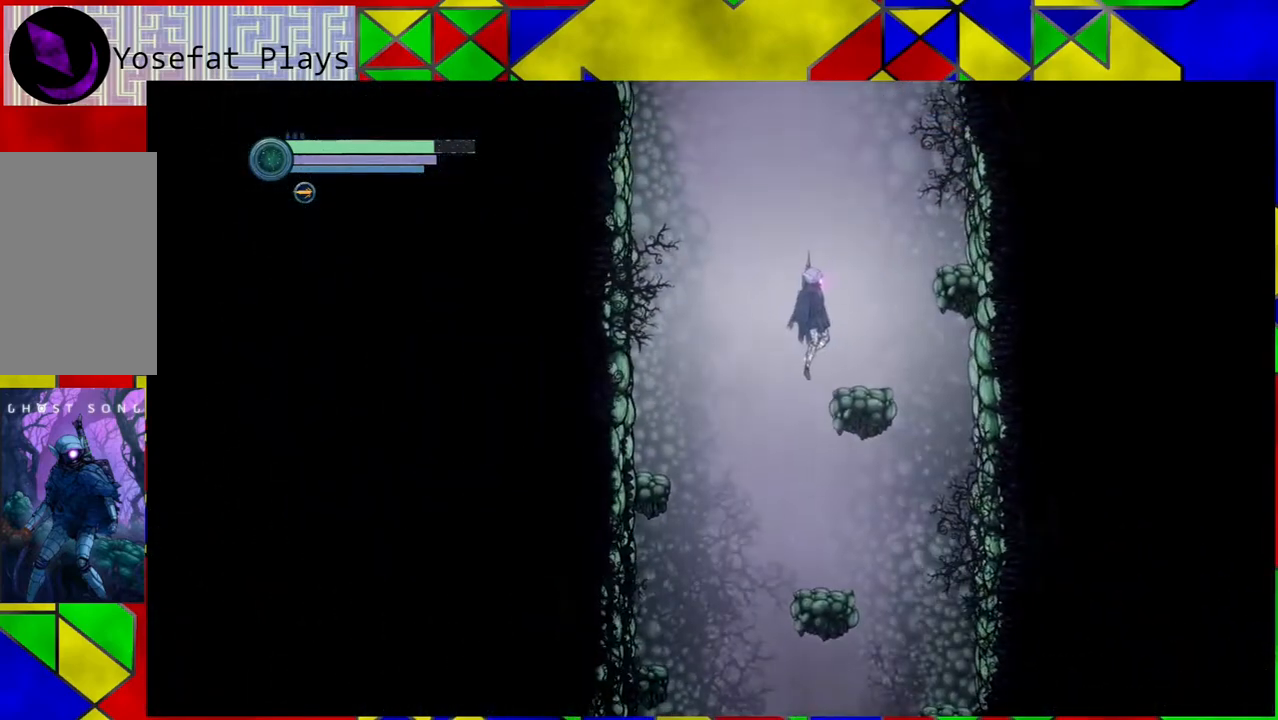
{"buttons": ["B"], "left_stick": "center", "right_stick": "center", "events": [[83, "B", "up"], [183, "left_stick", "center"], [400, "B", "down"]]}
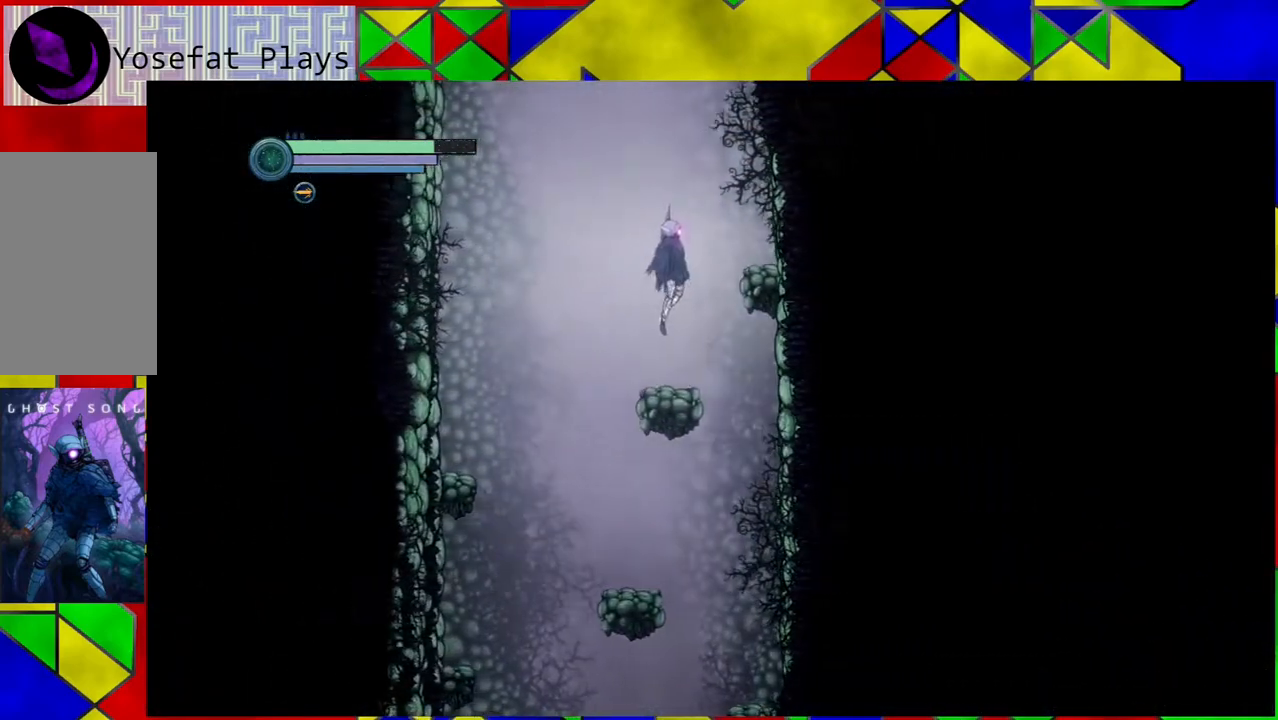
{"buttons": ["B"], "left_stick": "center", "right_stick": "center", "events": [[100, "left_stick", "right"], [433, "left_stick", "center"]]}
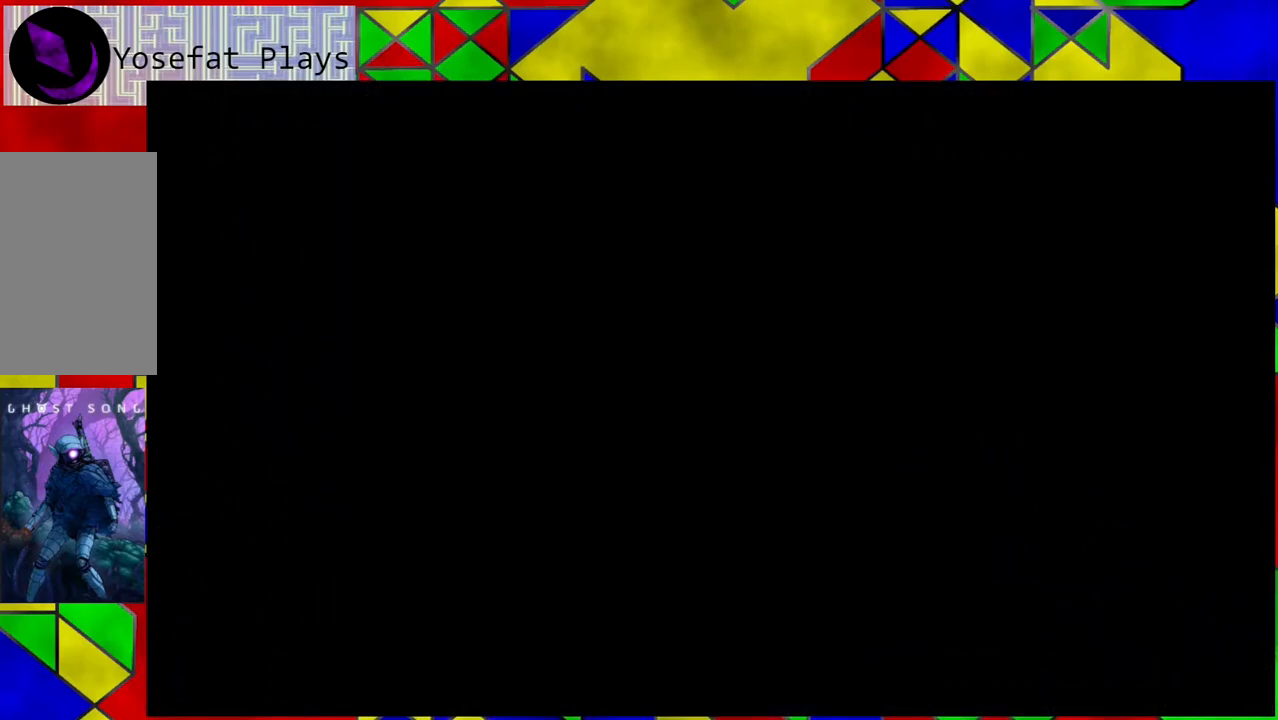
{"buttons": [], "left_stick": "center", "right_stick": "center", "events": [[117, "B", "up"]]}